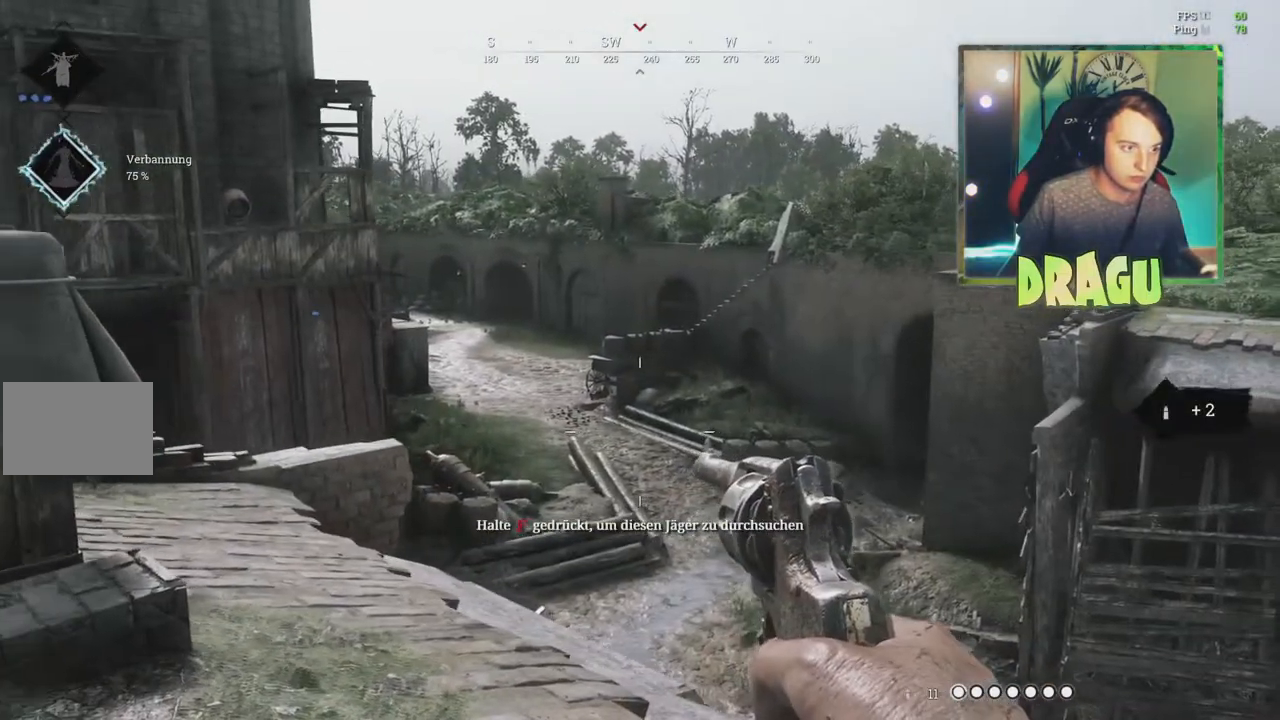
Gameplay with keyboard and mouse; each line is a JSON object with the keys and mouse buttons held at the frame after it. "events" lists presses ("down") and releases ("up") of "1", "2", "3", "4", "5", "a", "c", "ctrl", "d", "e", "f", "q", "r", "s", "shift", "tab", "v", "w", "x", "y", "mouse_left", "mouse_wheel", "mouse_right", "mouse_mb4" and "mouse_mb5" between this image and that frame as [ms after this image, input, new state], when the widget could be followed in between. "mouse_left", "mouse_wheel", "mouse_right", "mouse_mb4", "mouse_mb5" = the "left", "wheel", "right", "mb4", "mb5" buttons of the "mouse" list. No other keys are recorded. "wheel" means that the mouse wheel is clicked or scrolled. Mouse movement is not recorded.
{"keys": ["a", "w"], "mouse": [], "events": [[33, "w", "down"]]}
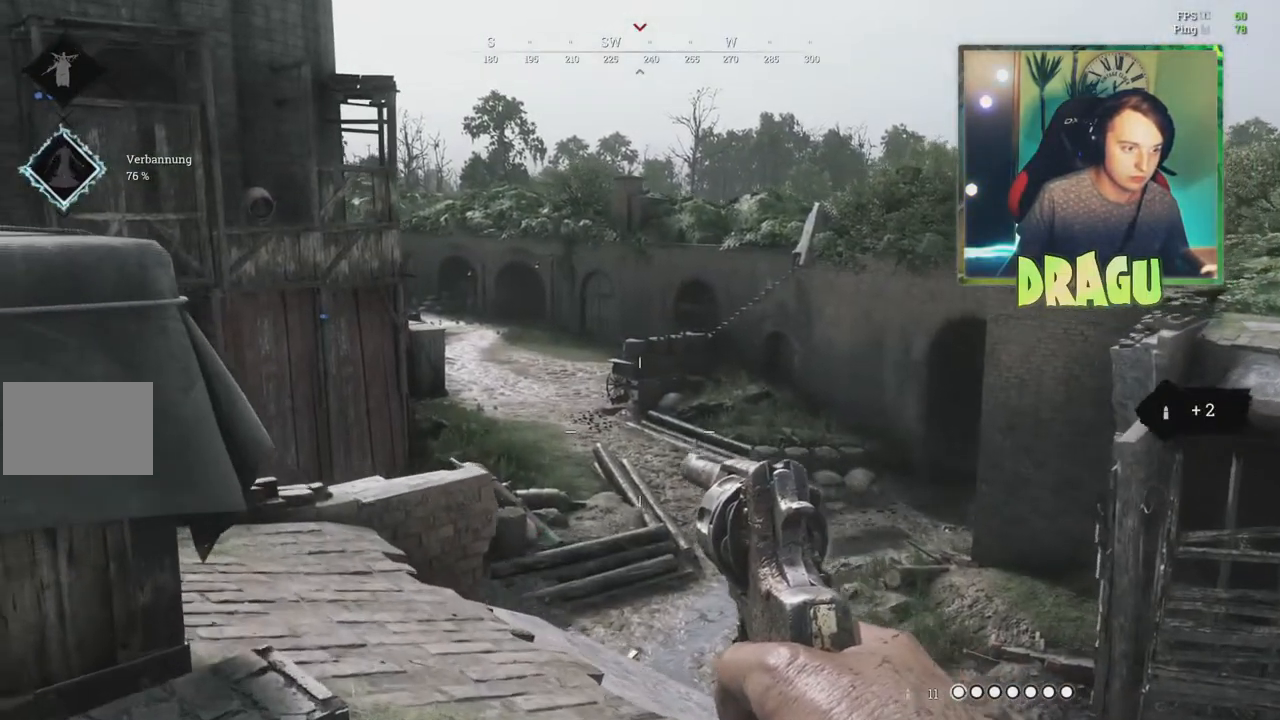
{"keys": ["d", "s"], "mouse": [], "events": [[100, "w", "up"], [267, "s", "down"], [317, "a", "up"], [384, "d", "down"]]}
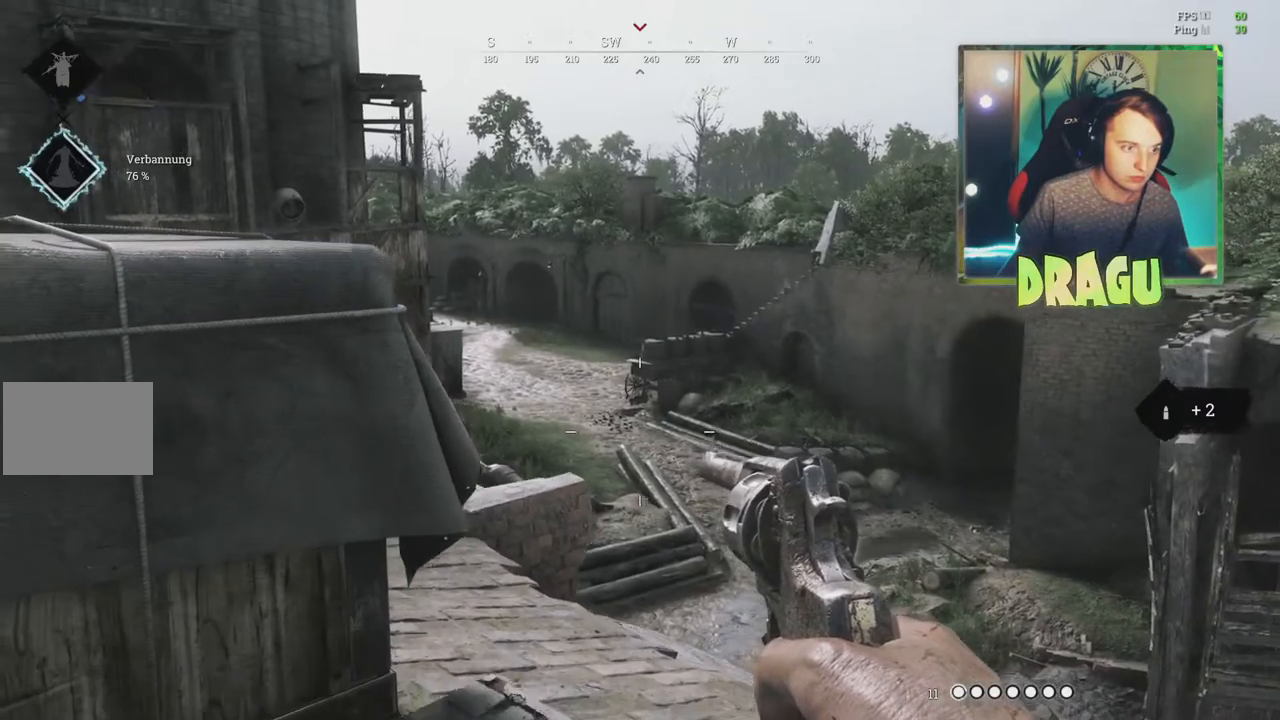
{"keys": ["a", "s"], "mouse": [], "events": [[233, "ctrl", "down"], [283, "a", "down"], [300, "d", "up"], [383, "ctrl", "up"]]}
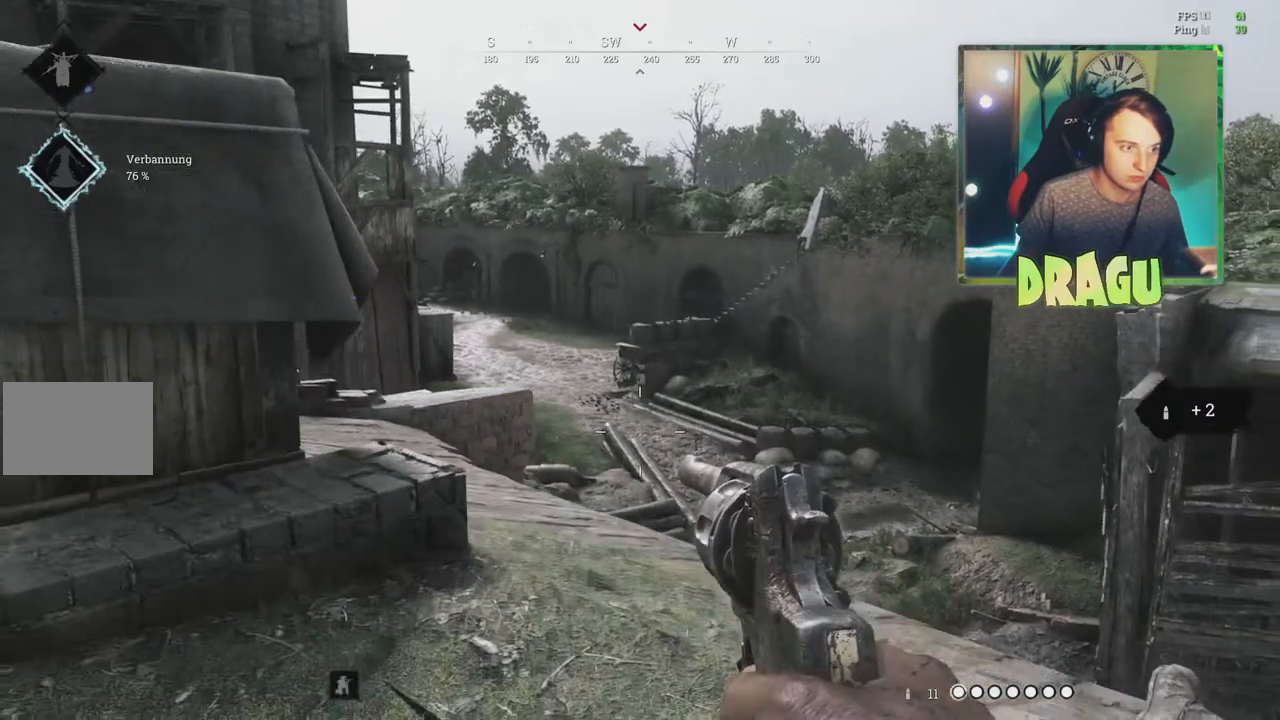
{"keys": ["a", "f", "s"], "mouse": [], "events": [[400, "f", "down"]]}
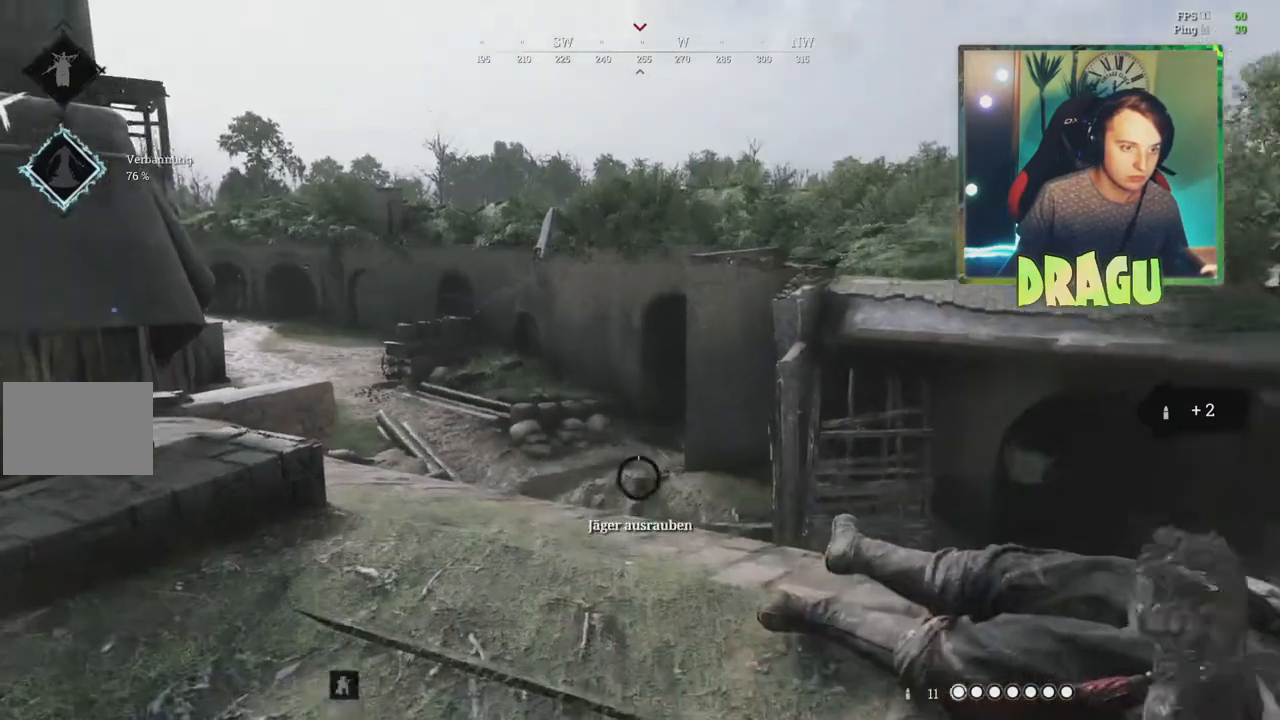
{"keys": ["a", "f", "s"], "mouse": [], "events": []}
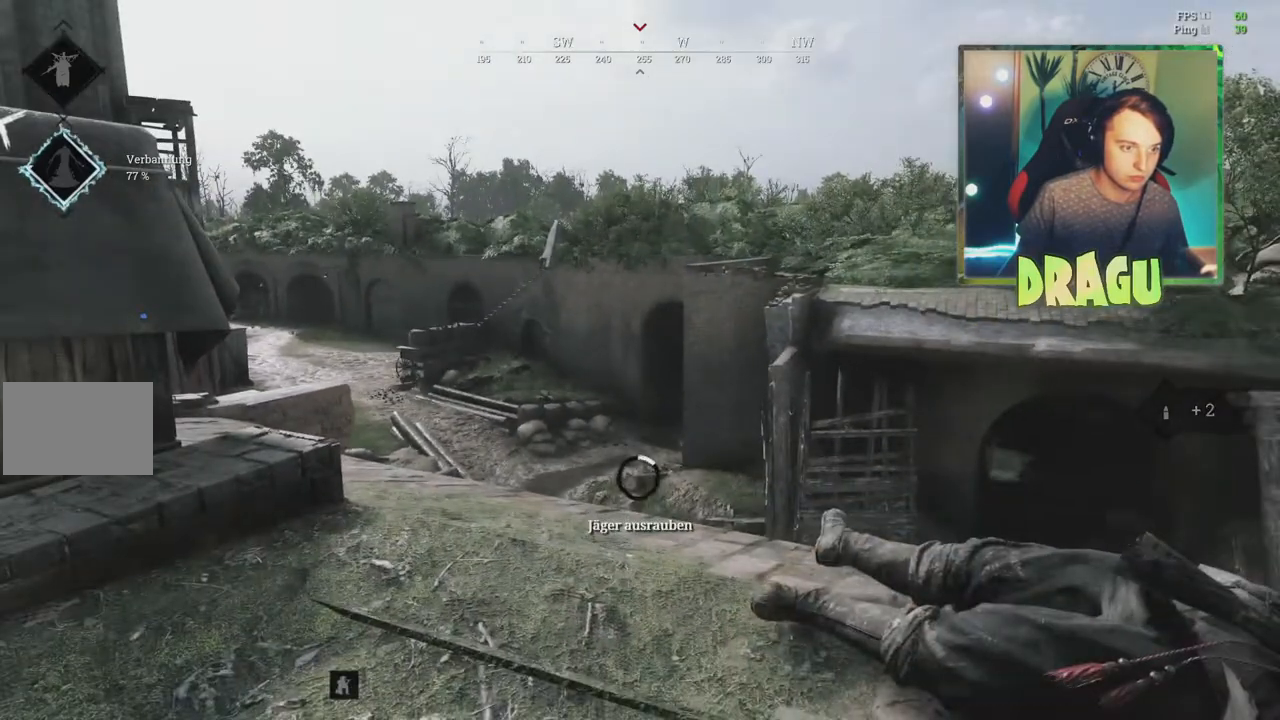
{"keys": ["f"], "mouse": []}
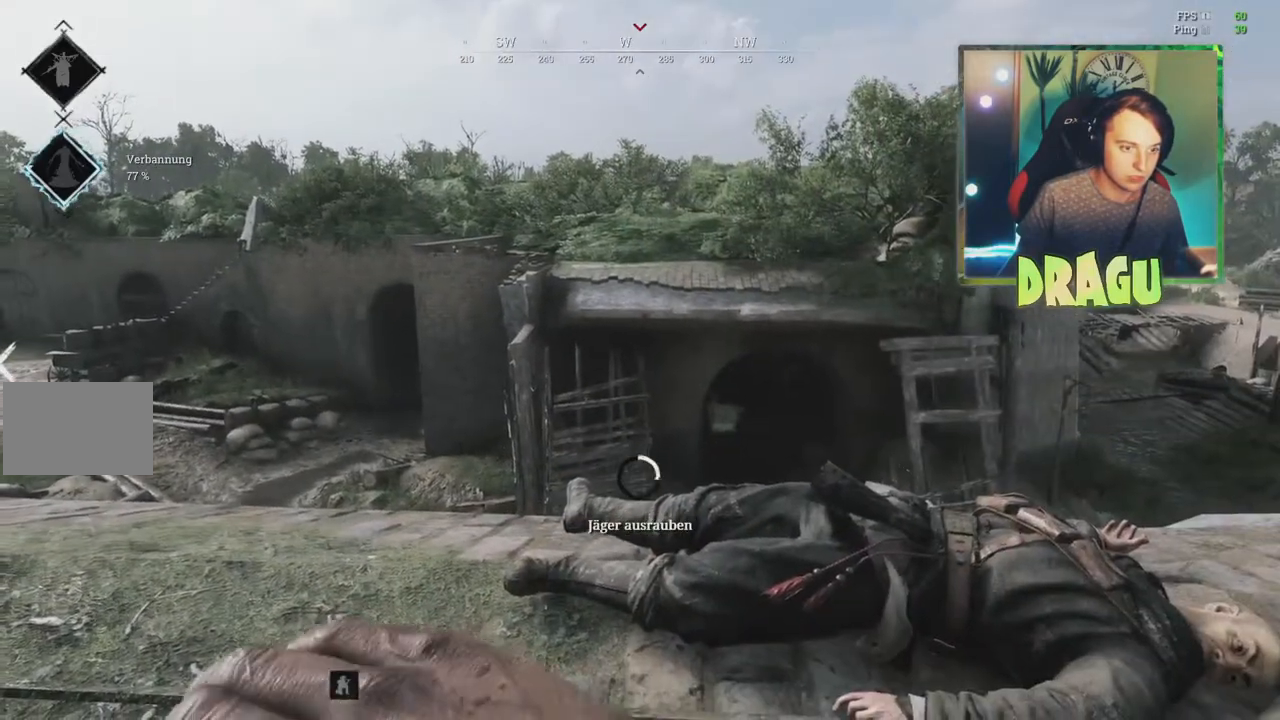
{"keys": ["f"], "mouse": [], "events": []}
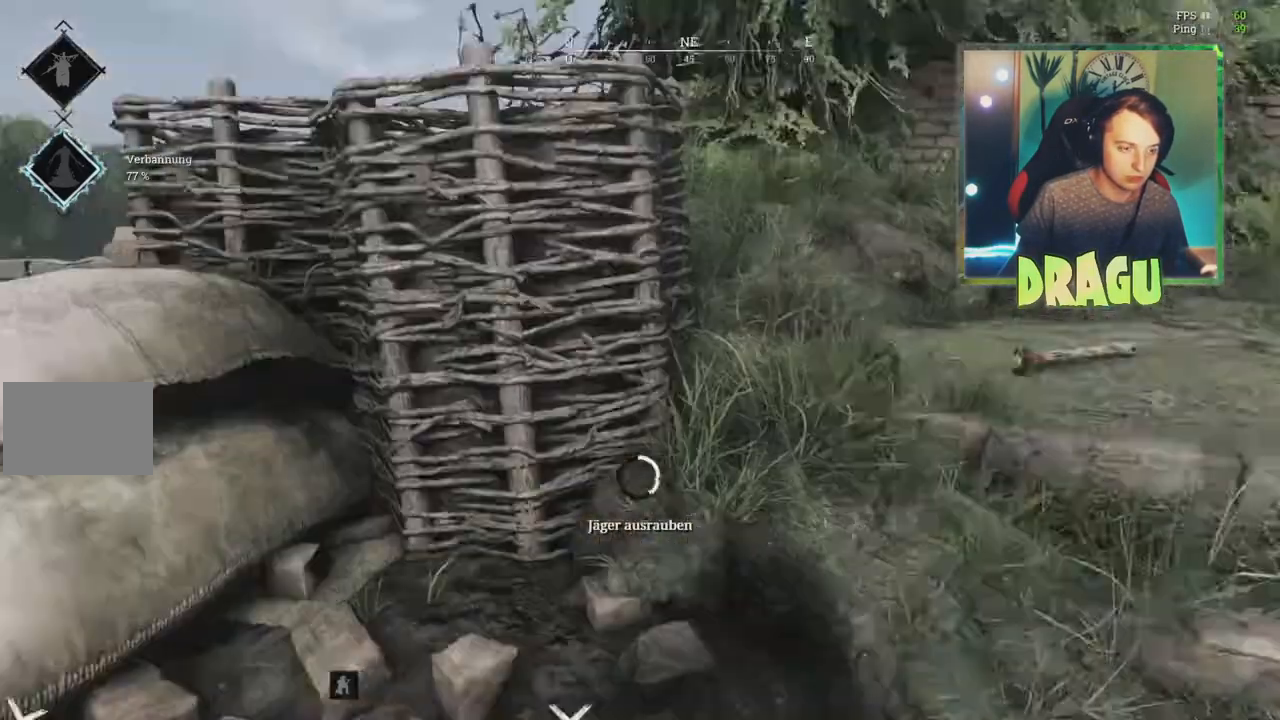
{"keys": ["f"], "mouse": [], "events": []}
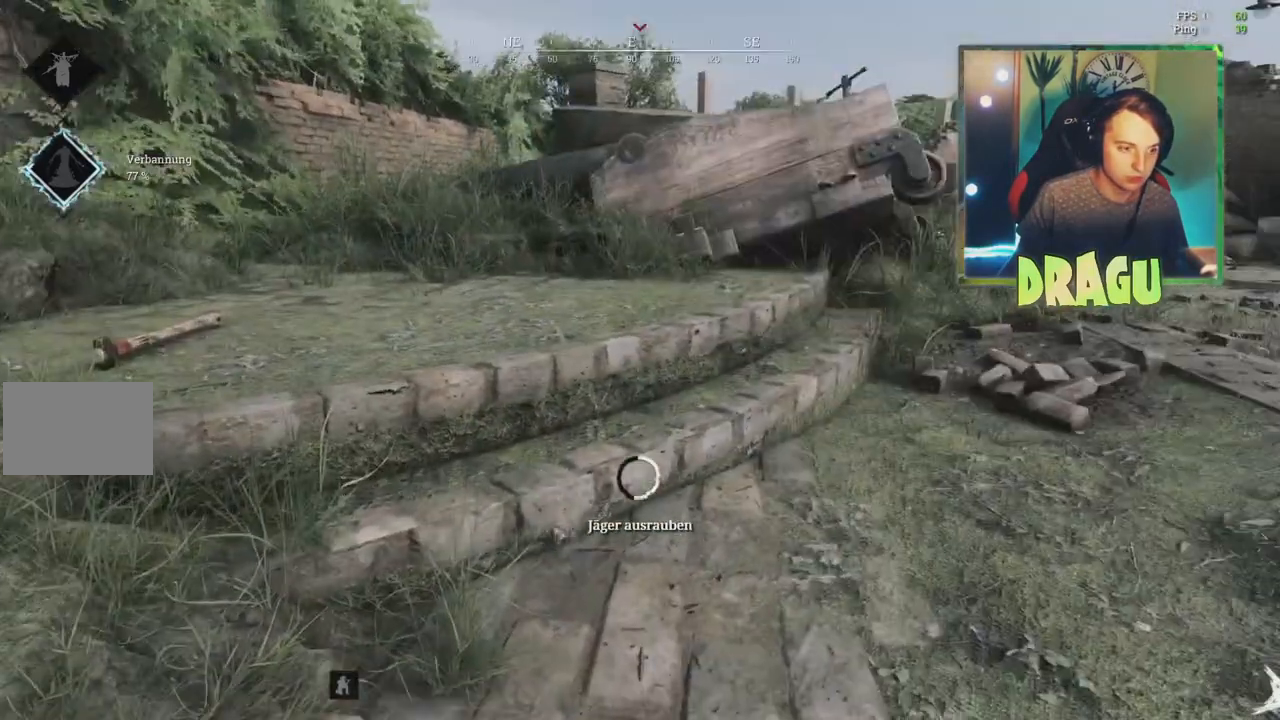
{"keys": ["f"], "mouse": [], "events": []}
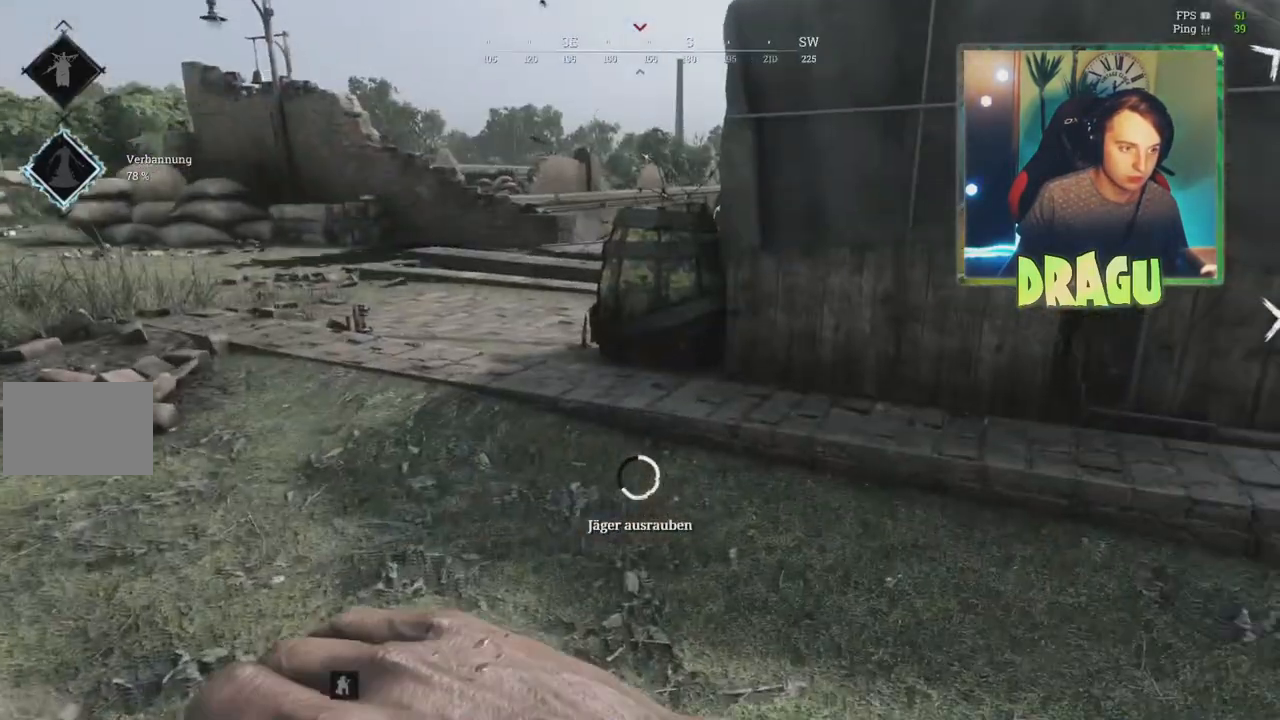
{"keys": ["f"], "mouse": [], "events": []}
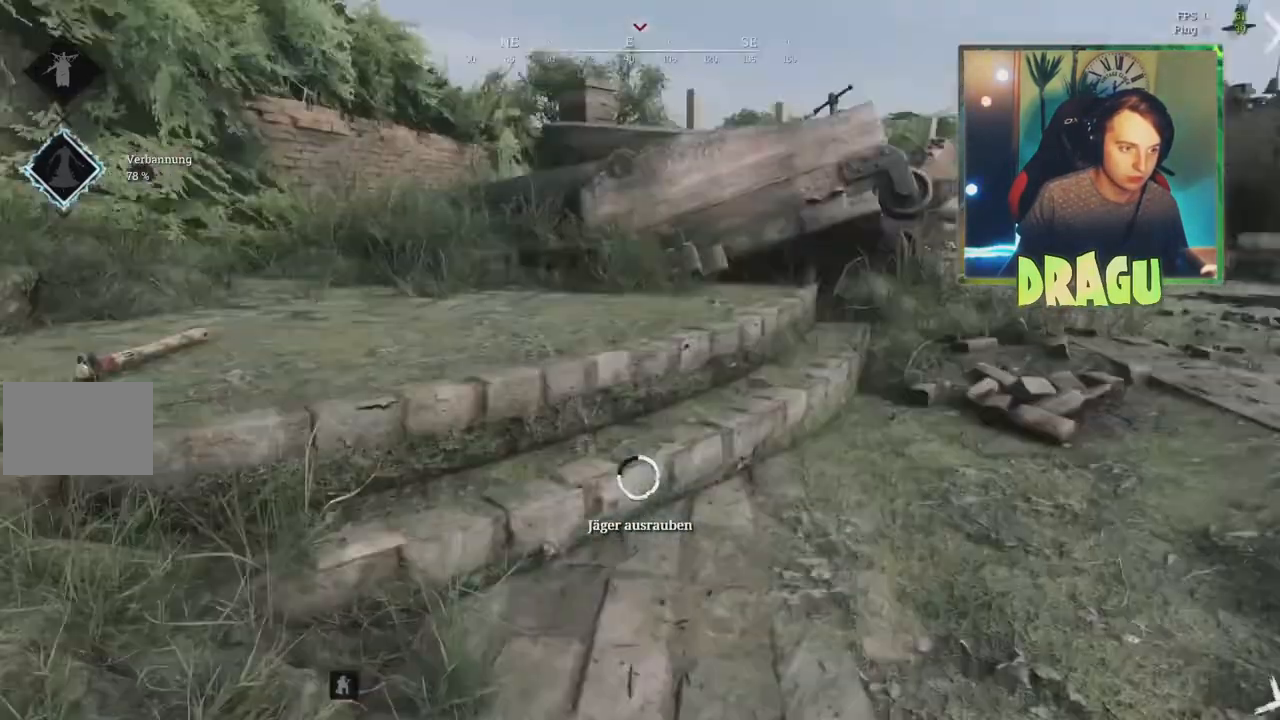
{"keys": ["f"], "mouse": [], "events": []}
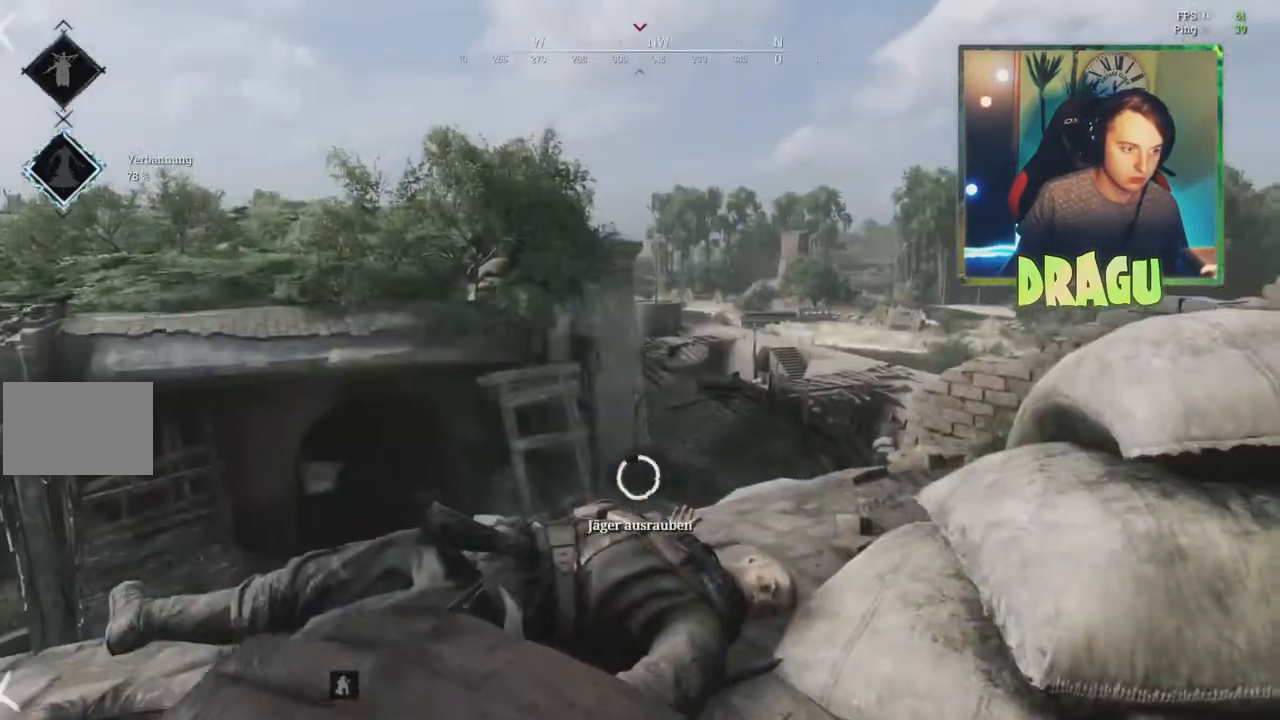
{"keys": ["f"], "mouse": [], "events": []}
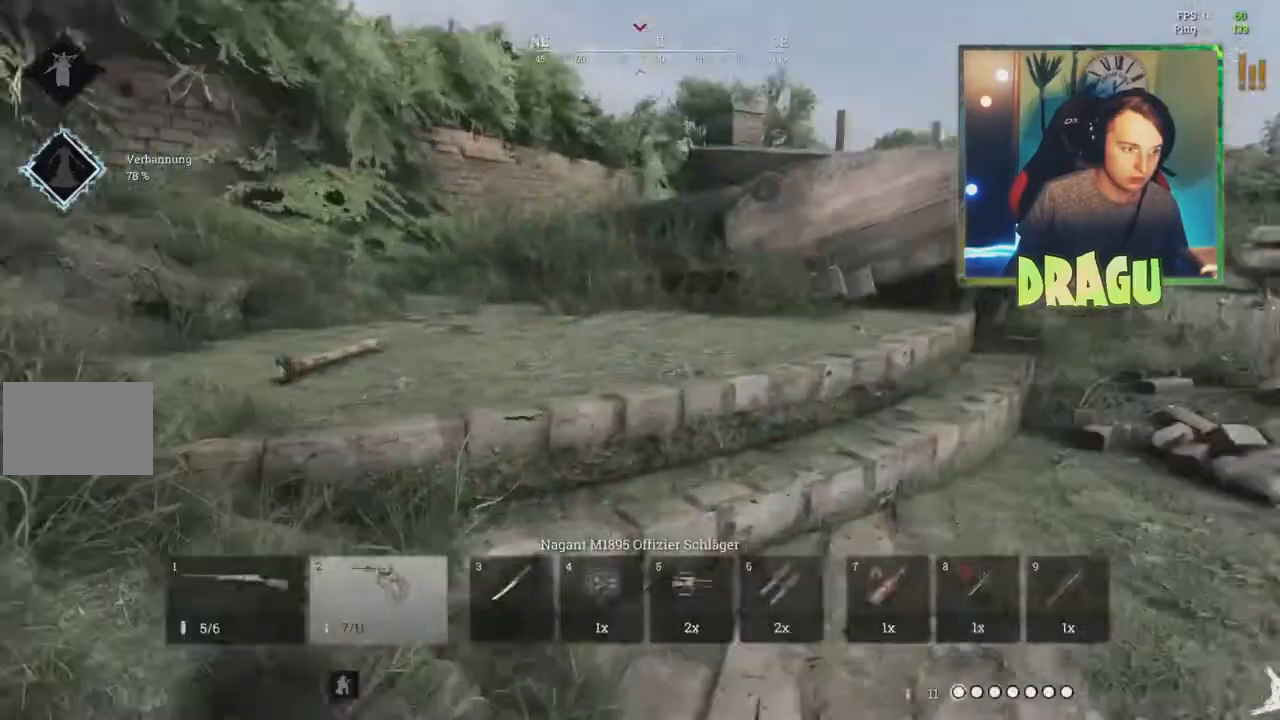
{"keys": ["a"], "mouse": [], "events": [[400, "f", "up"], [433, "a", "down"]]}
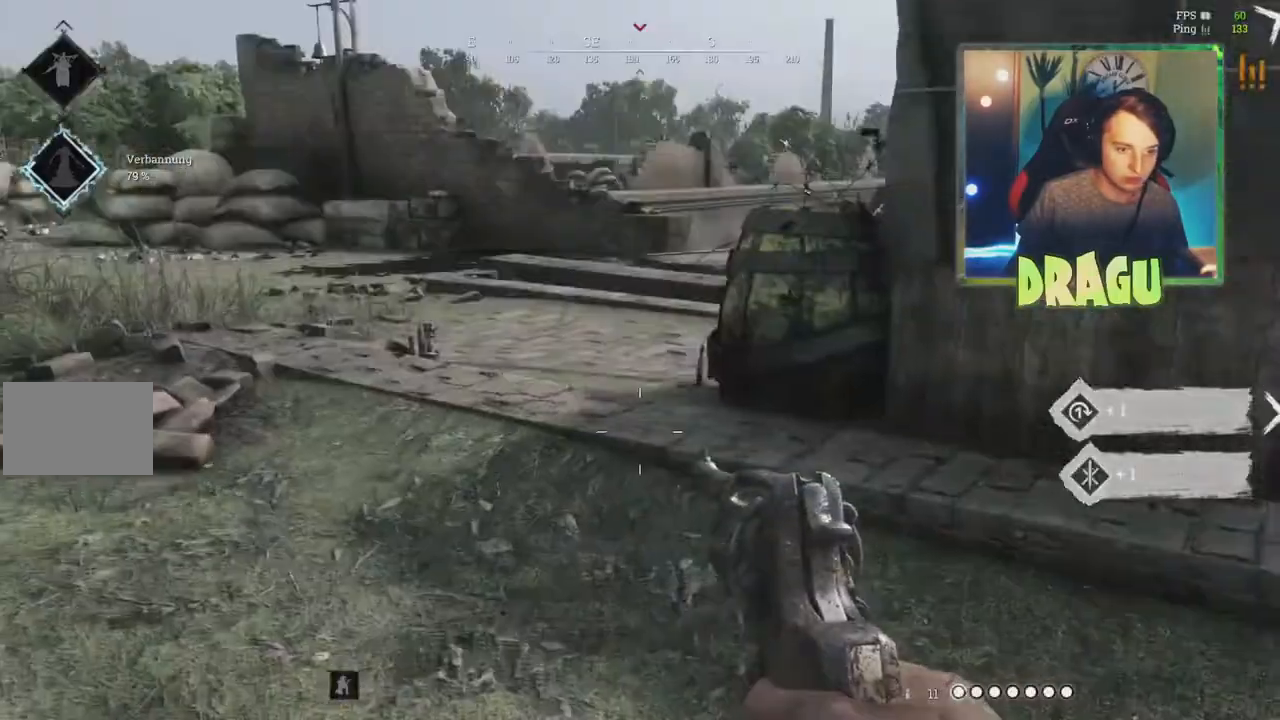
{"keys": ["a", "shift", "w"], "mouse": [], "events": [[100, "shift", "down"], [201, "w", "down"]]}
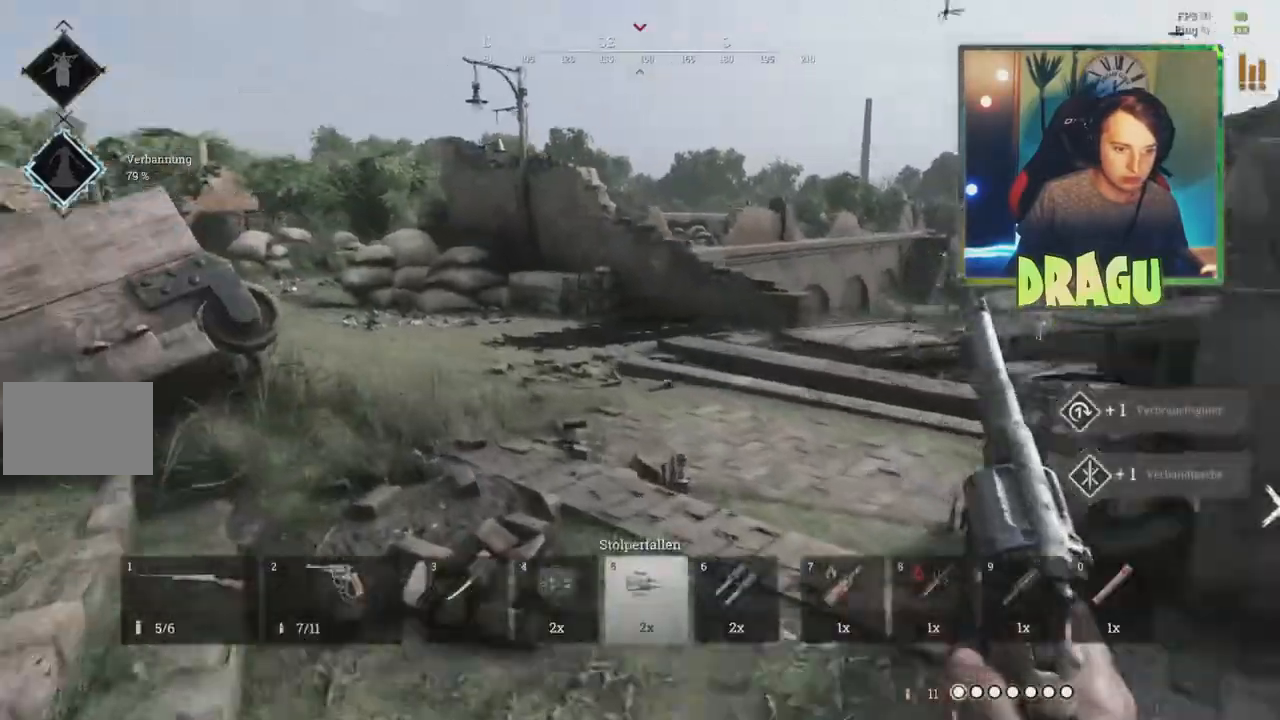
{"keys": ["shift", "w"], "mouse": [], "events": [[500, "a", "up"]]}
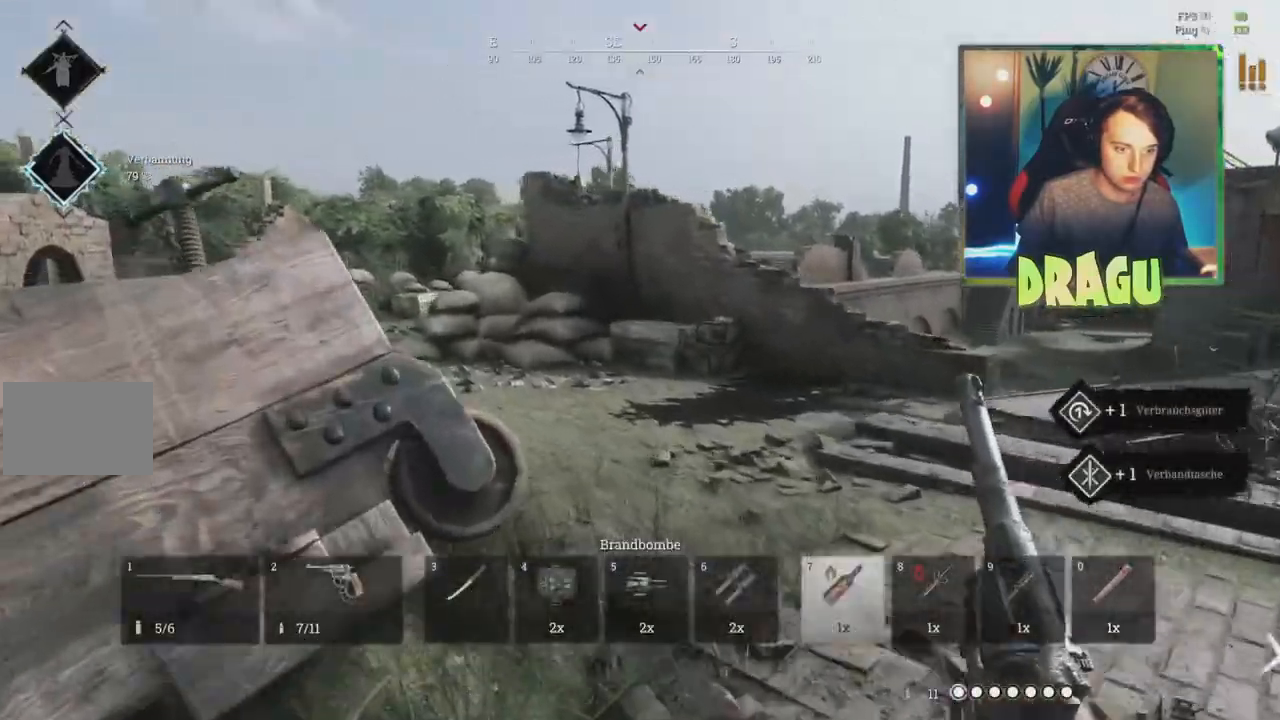
{"keys": ["d", "w"], "mouse": [], "events": [[434, "d", "down"], [451, "shift", "up"]]}
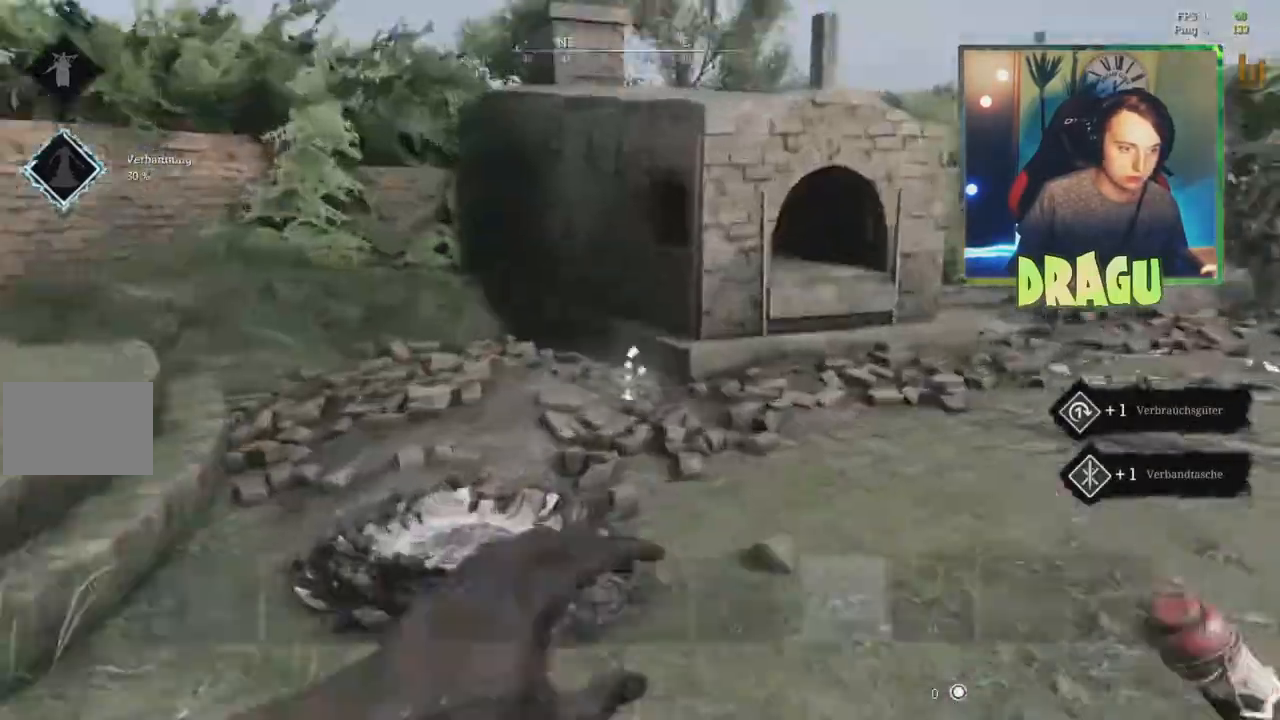
{"keys": ["d"], "mouse": []}
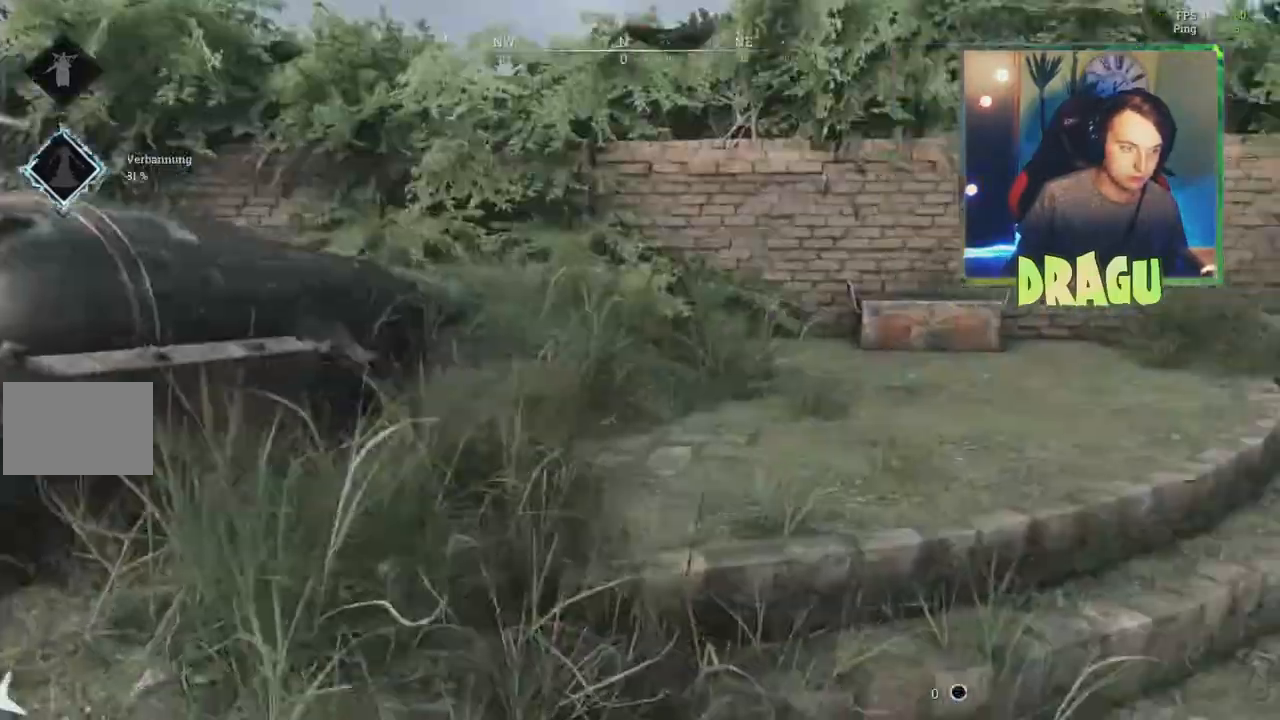
{"keys": ["a", "f", "shift", "w"], "mouse": [], "events": [[50, "w", "down"], [67, "d", "up"], [67, "shift", "down"], [301, "a", "down"], [501, "f", "down"]]}
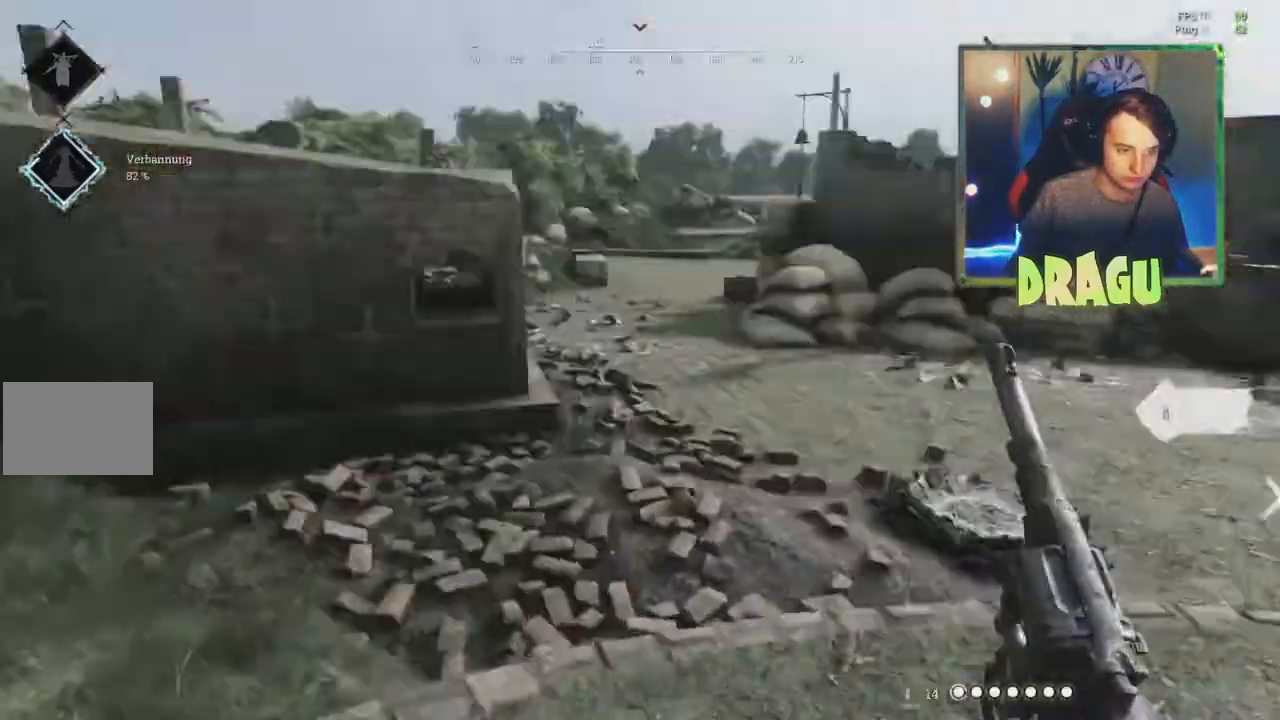
{"keys": ["a", "w"], "mouse": ["right"], "events": [[17, "f", "up"], [334, "mouse_right", "down"], [484, "shift", "up"]]}
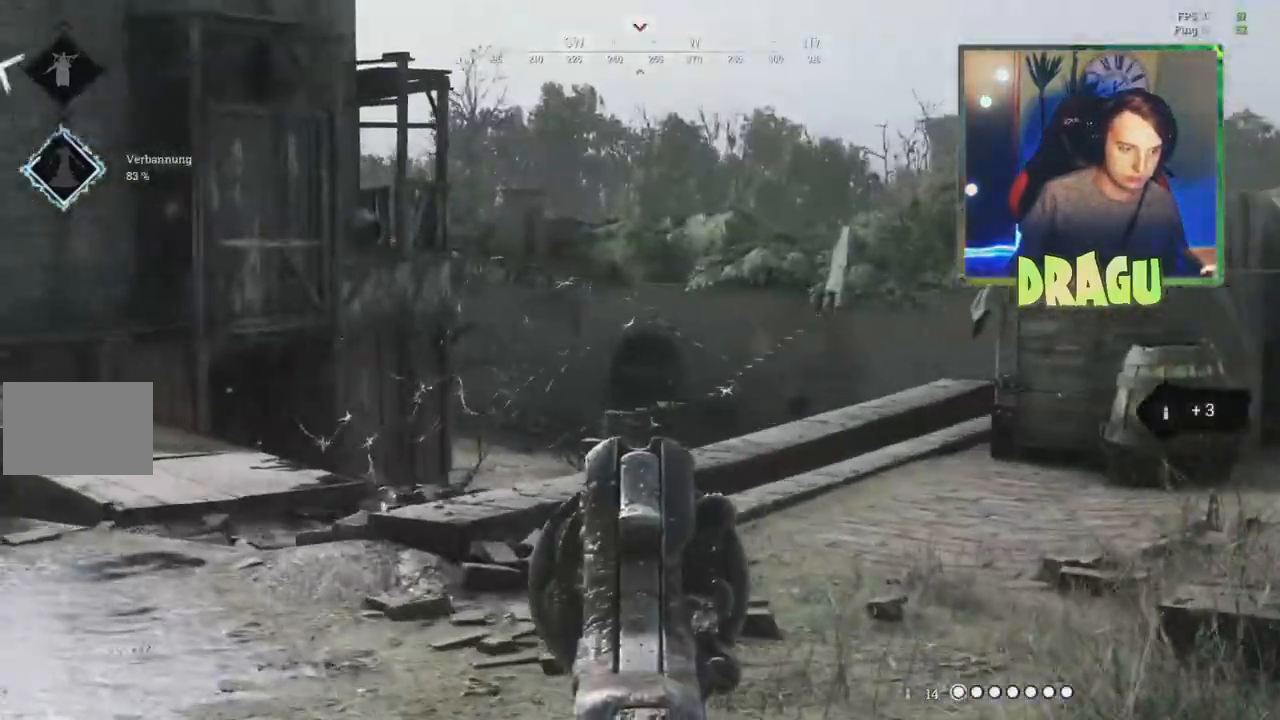
{"keys": ["a", "shift", "w"], "mouse": ["right"], "events": [[217, "a", "up"], [267, "a", "down"], [284, "shift", "down"], [301, "mouse_right", "up"], [484, "mouse_right", "down"]]}
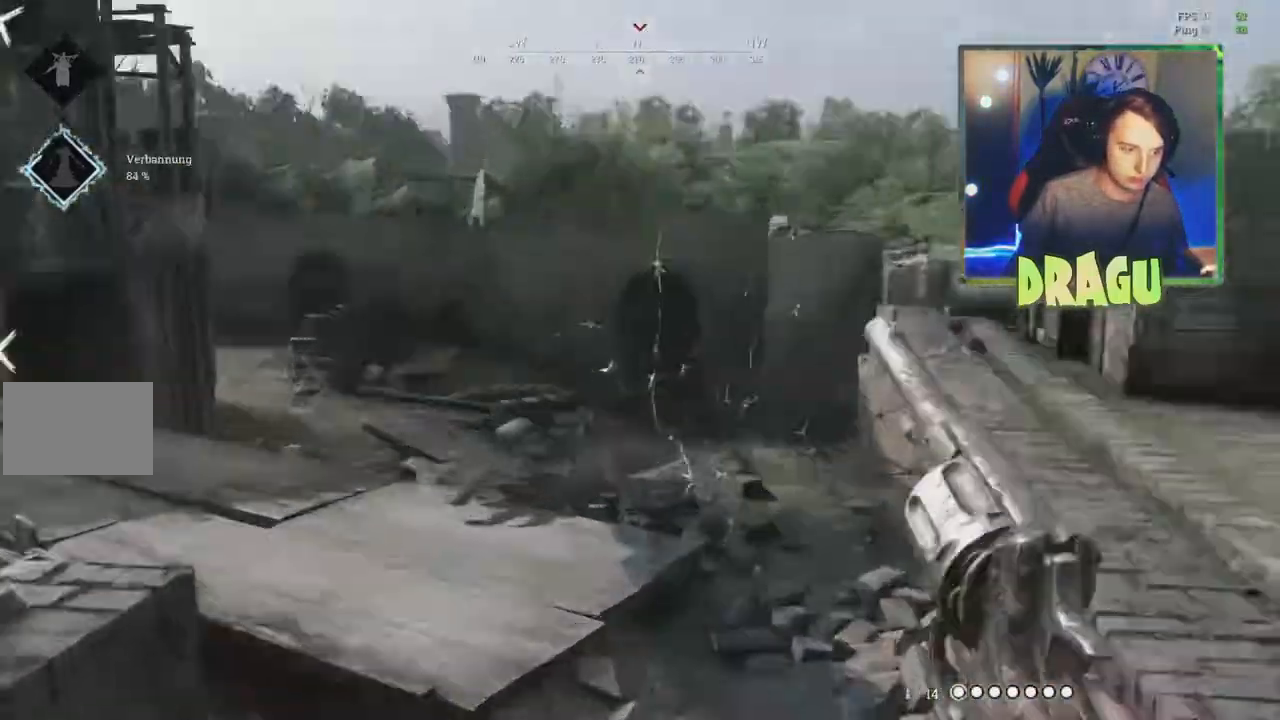
{"keys": ["w"], "mouse": ["right"], "events": [[100, "d", "down"], [117, "a", "up"], [117, "shift", "up"], [150, "w", "up"], [317, "a", "down"], [317, "d", "up"], [434, "w", "down"], [500, "a", "up"]]}
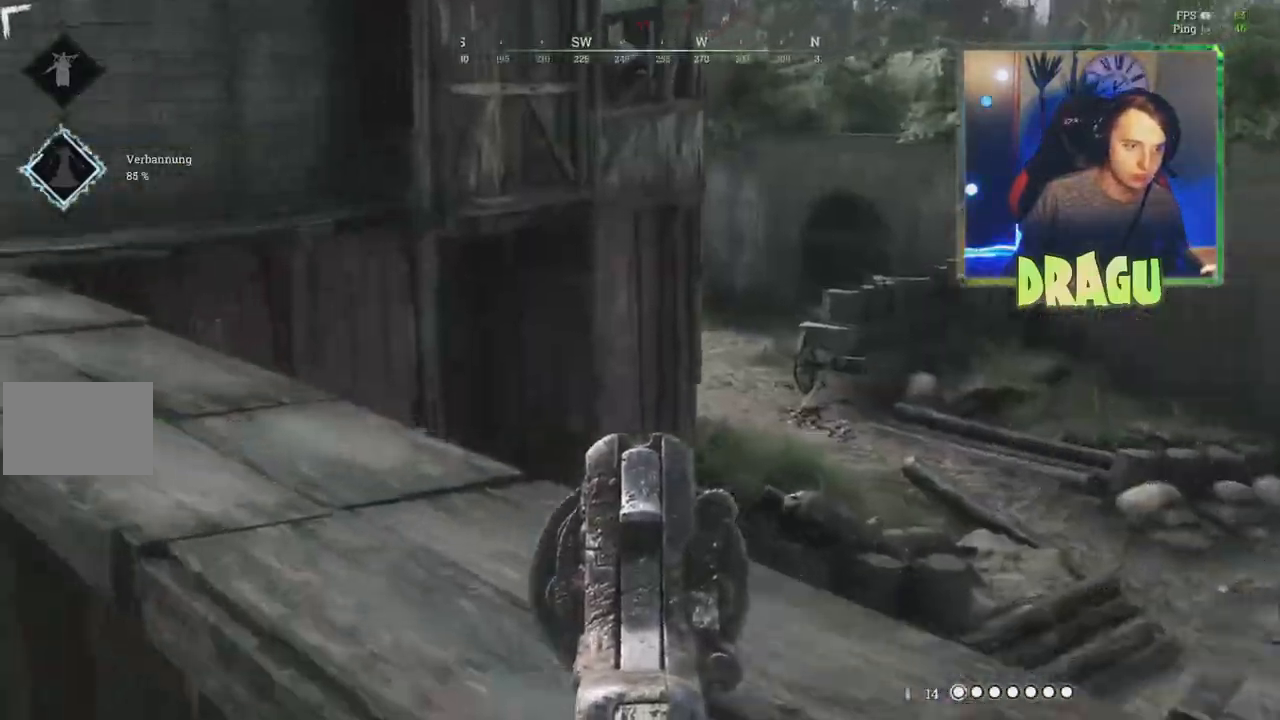
{"keys": ["shift", "w"], "mouse": [], "events": [[50, "shift", "down"], [84, "mouse_right", "up"], [184, "d", "down"], [217, "d", "up"], [317, "d", "down"], [384, "d", "up"]]}
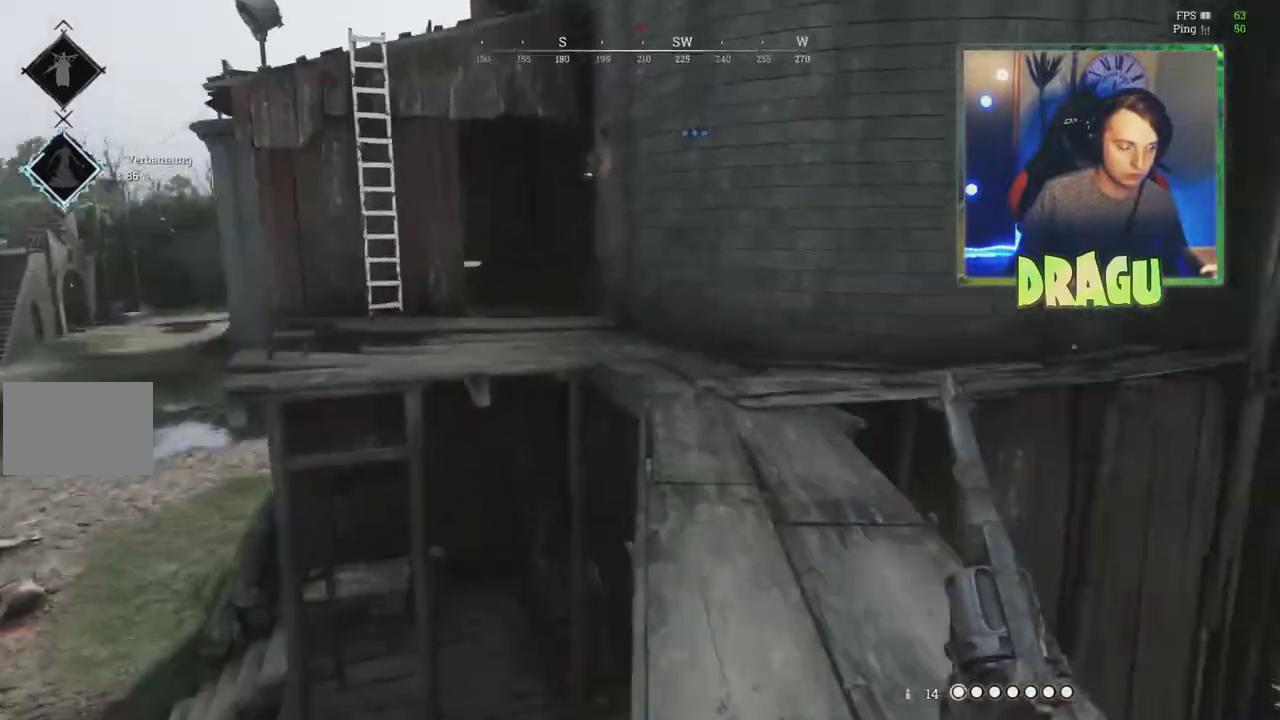
{"keys": ["shift", "w"], "mouse": [], "events": [[167, "a", "down"], [300, "a", "up"]]}
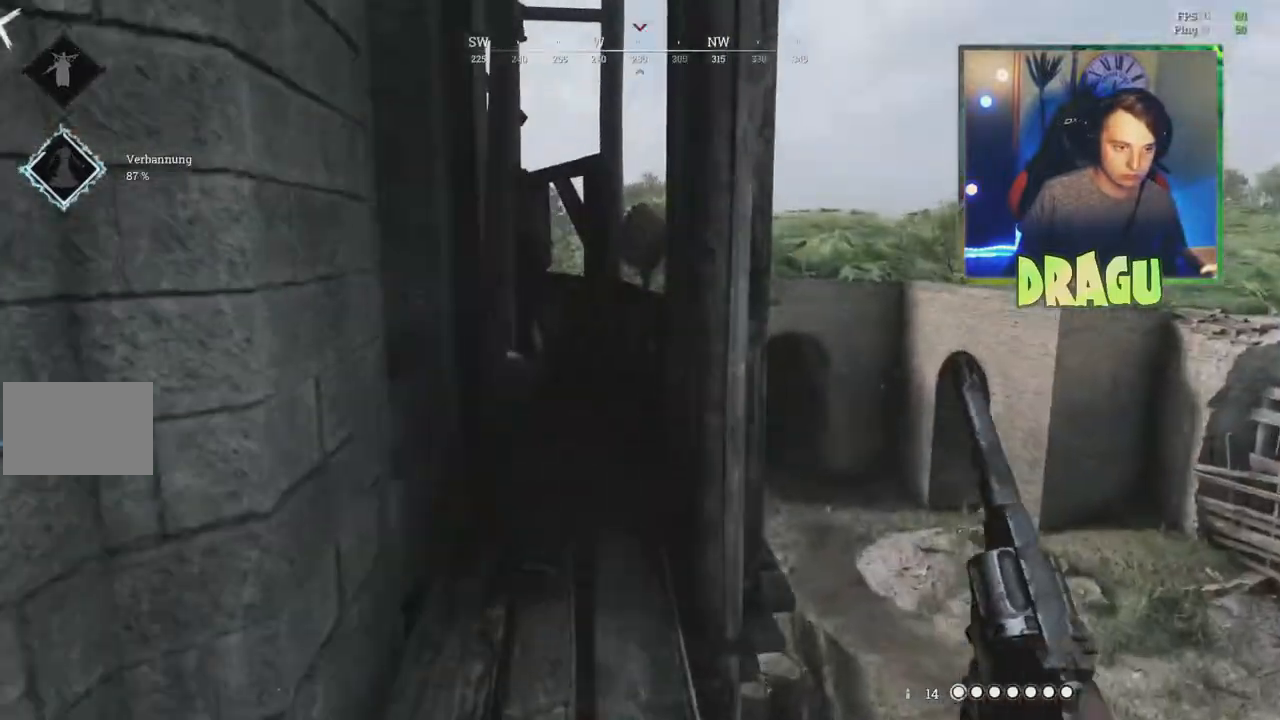
{"keys": ["w"], "mouse": [], "events": [[67, "a", "down"], [84, "a", "up"], [117, "shift", "up"], [184, "ctrl", "down"], [217, "ctrl", "up"], [334, "d", "down"], [434, "d", "up"]]}
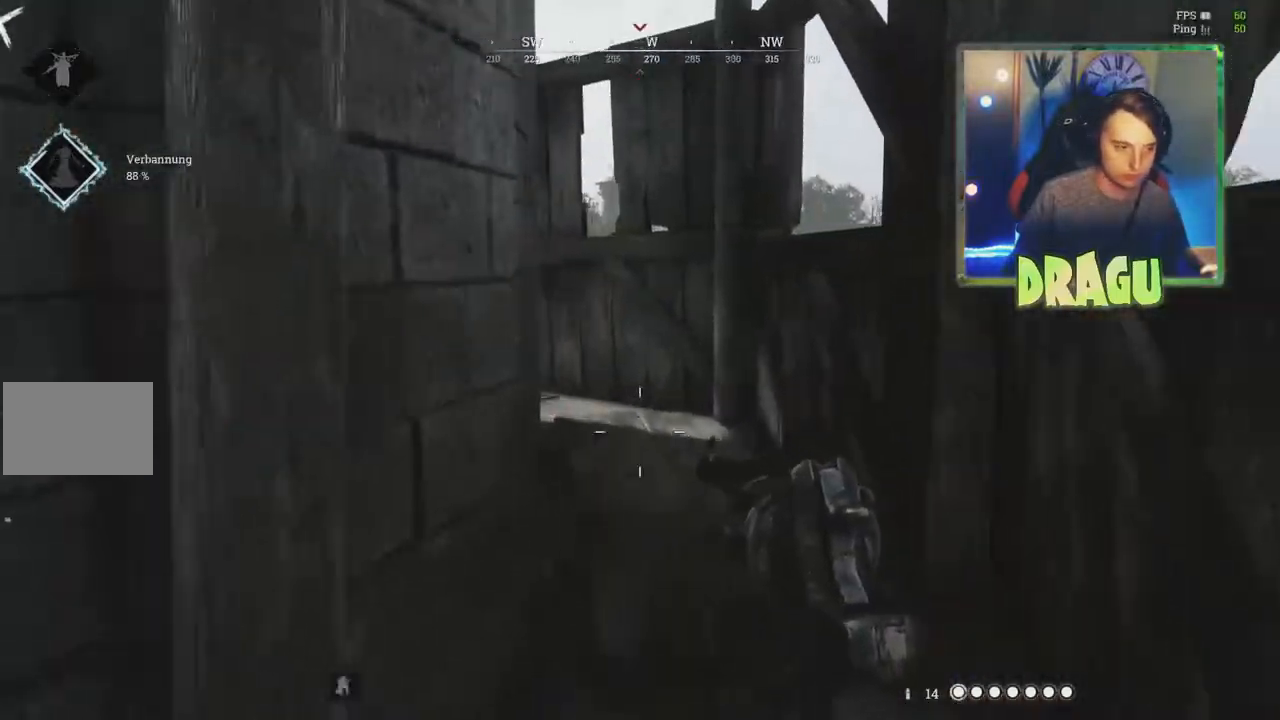
{"keys": ["d", "w"], "mouse": [], "events": [[100, "d", "down"], [167, "d", "up"], [283, "d", "down"], [400, "d", "up"], [500, "d", "down"]]}